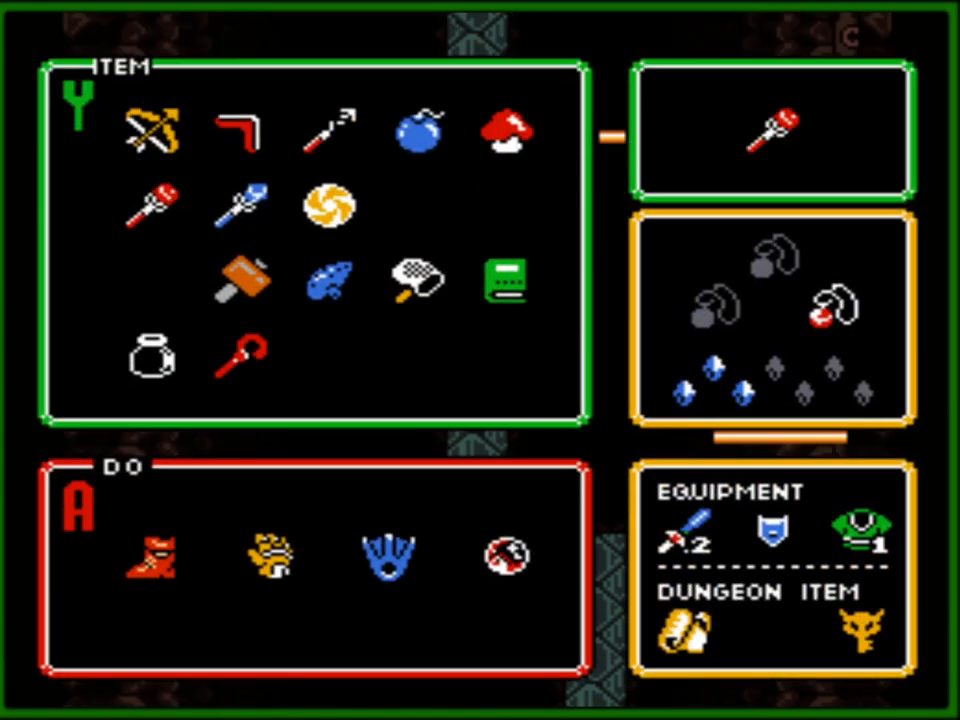
Gameplay with a controller (Nintendo layout); each line is a JSON object with the inputs held at the frame after it. "events" lists button and stick changes between this image and that frame as [ms after this image, input, new state], when the widget could be followed in between. Not read: L3 R3.
{"buttons": [], "events": [[350, "DPAD_RIGHT", "down"], [467, "DPAD_RIGHT", "up"]]}
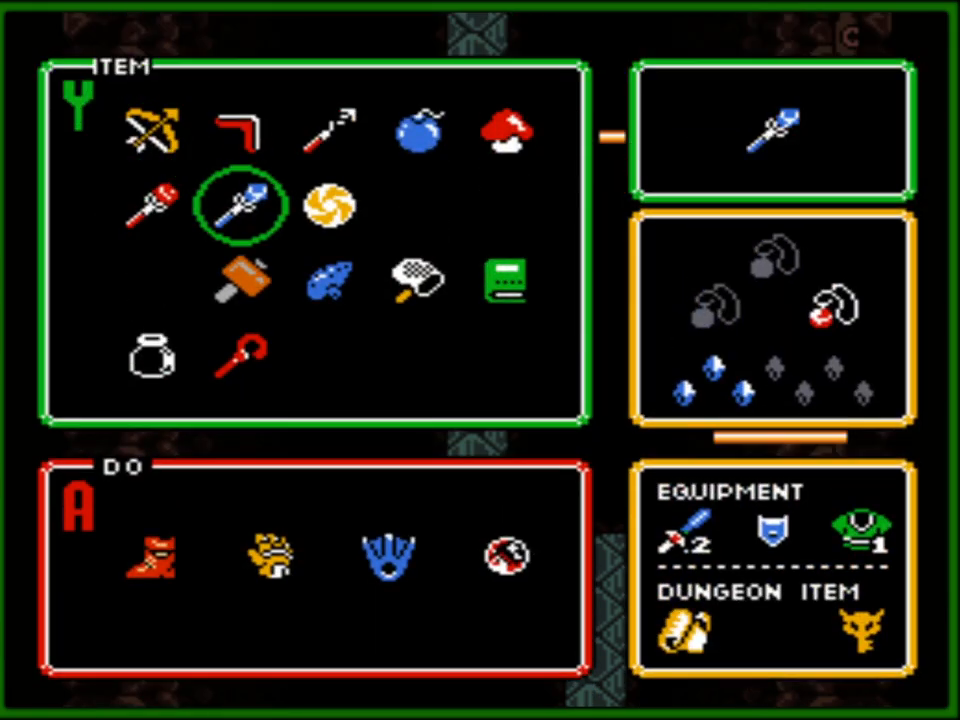
{"buttons": ["DPAD_DOWN"], "events": [[33, "DPAD_RIGHT", "down"], [100, "DPAD_RIGHT", "up"], [133, "START", "down"], [250, "START", "up"], [317, "DPAD_DOWN", "down"]]}
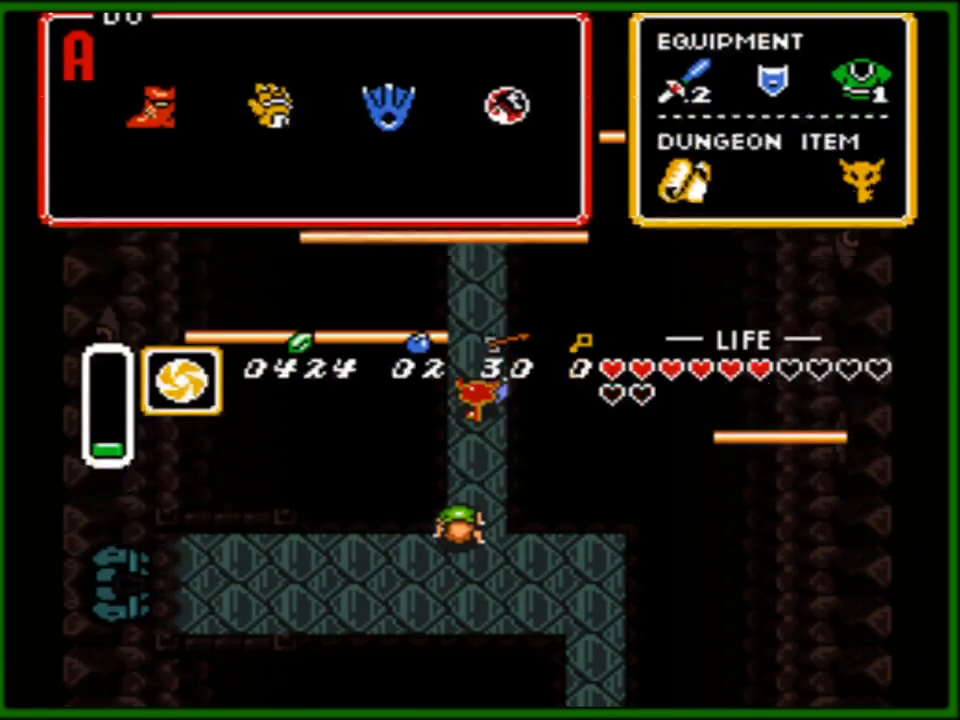
{"buttons": [], "events": [[467, "DPAD_DOWN", "up"]]}
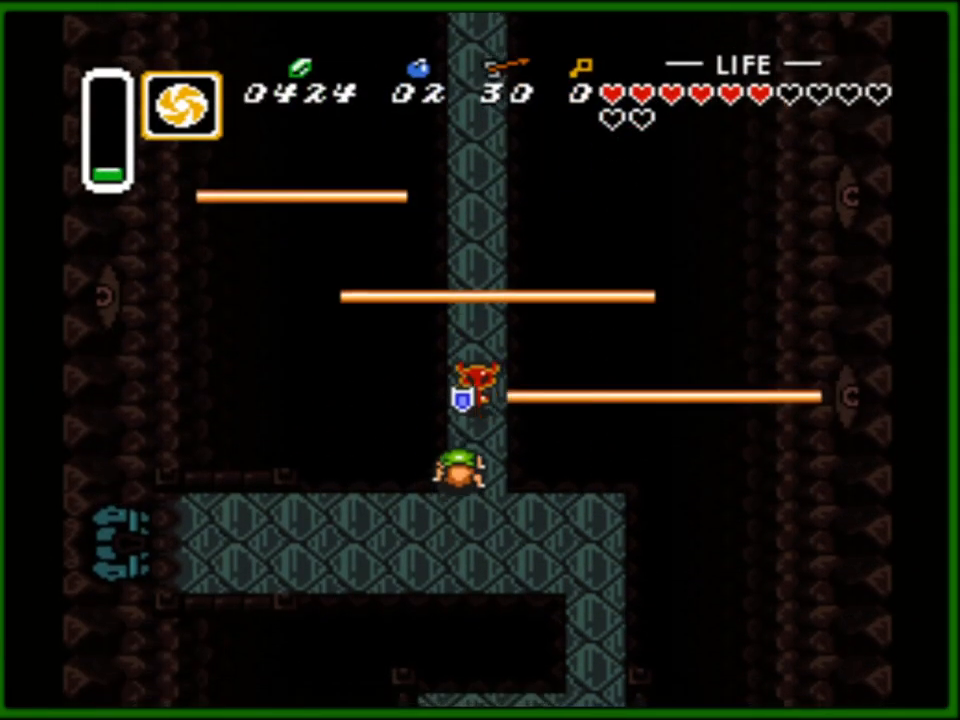
{"buttons": ["DPAD_RIGHT"], "events": [[283, "DPAD_RIGHT", "down"]]}
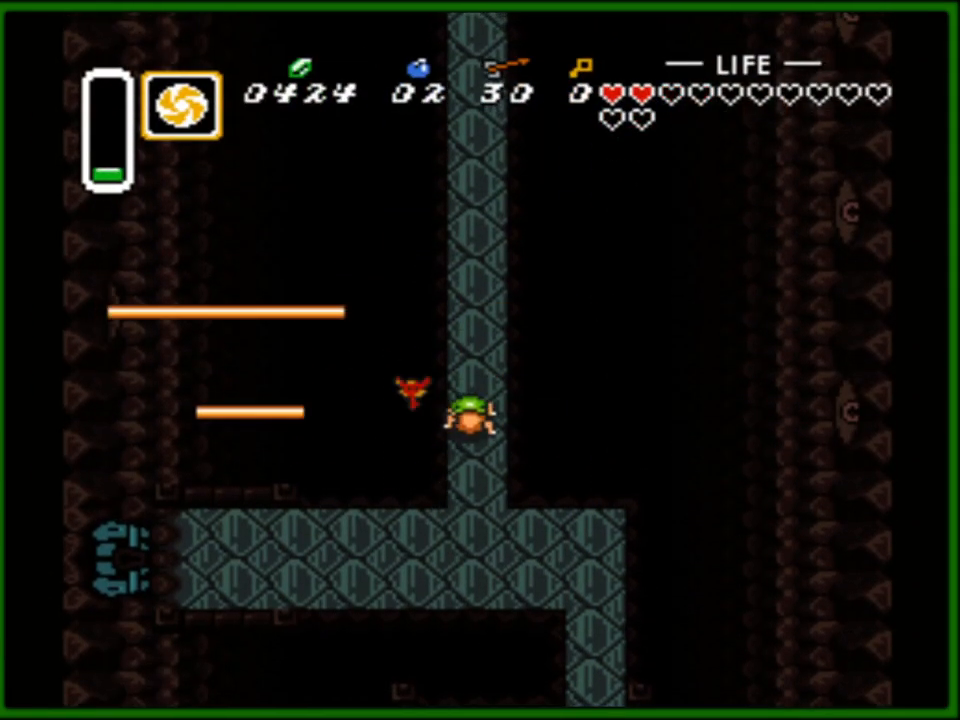
{"buttons": [], "events": [[150, "DPAD_RIGHT", "up"]]}
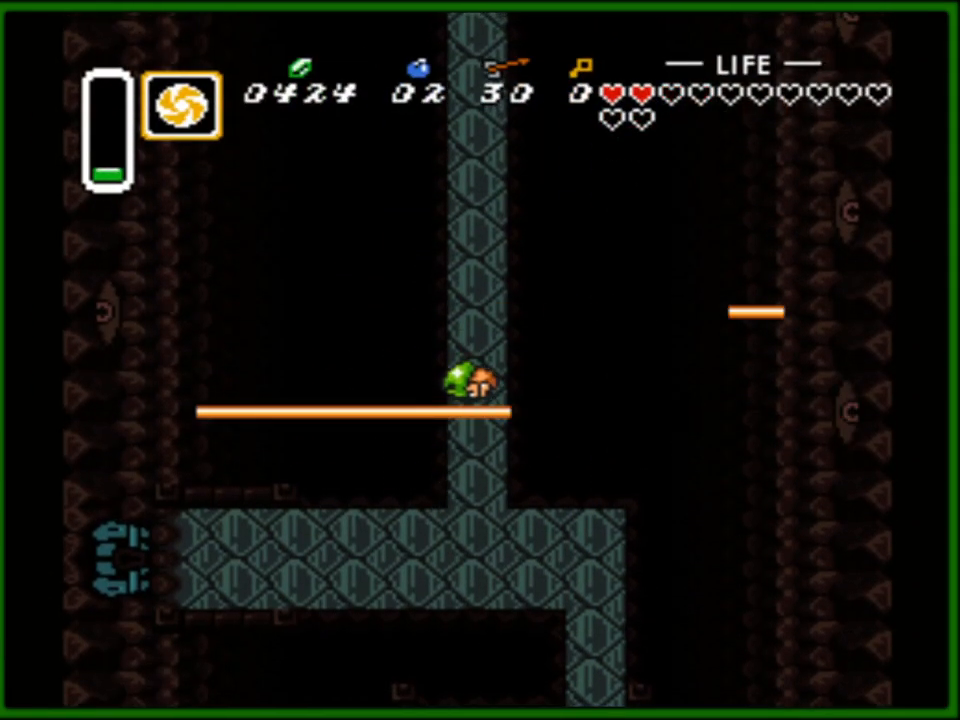
{"buttons": [], "events": []}
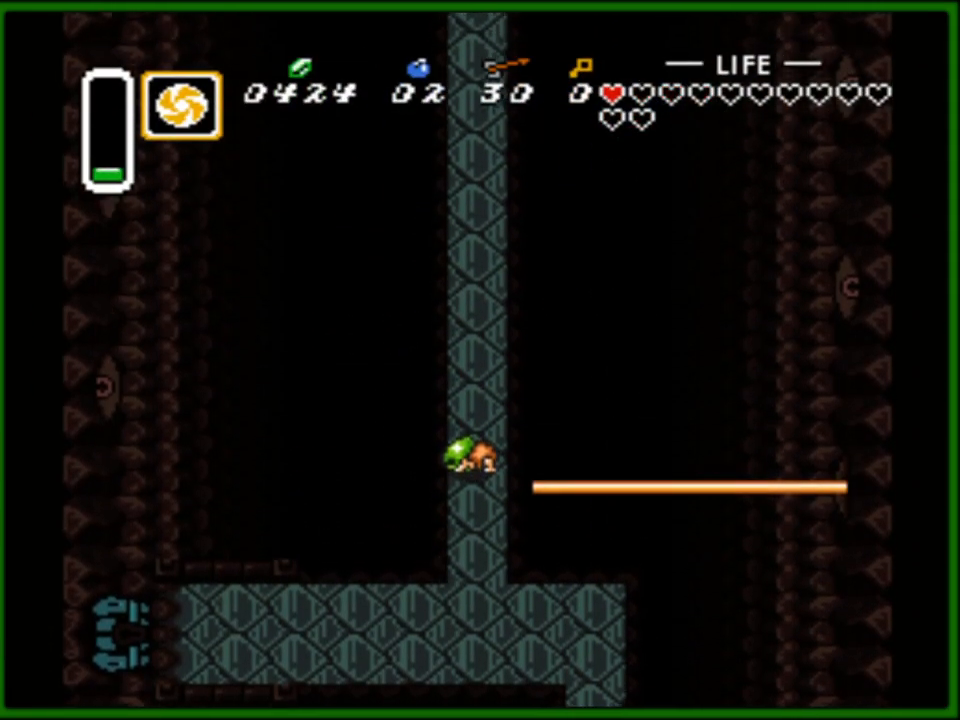
{"buttons": [], "events": []}
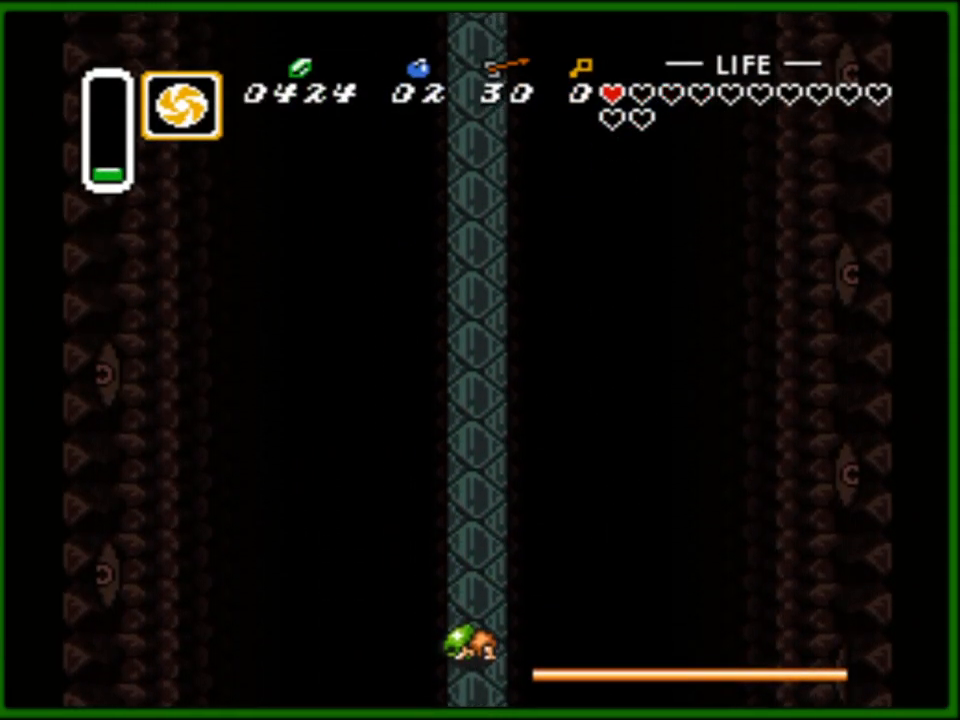
{"buttons": [], "events": []}
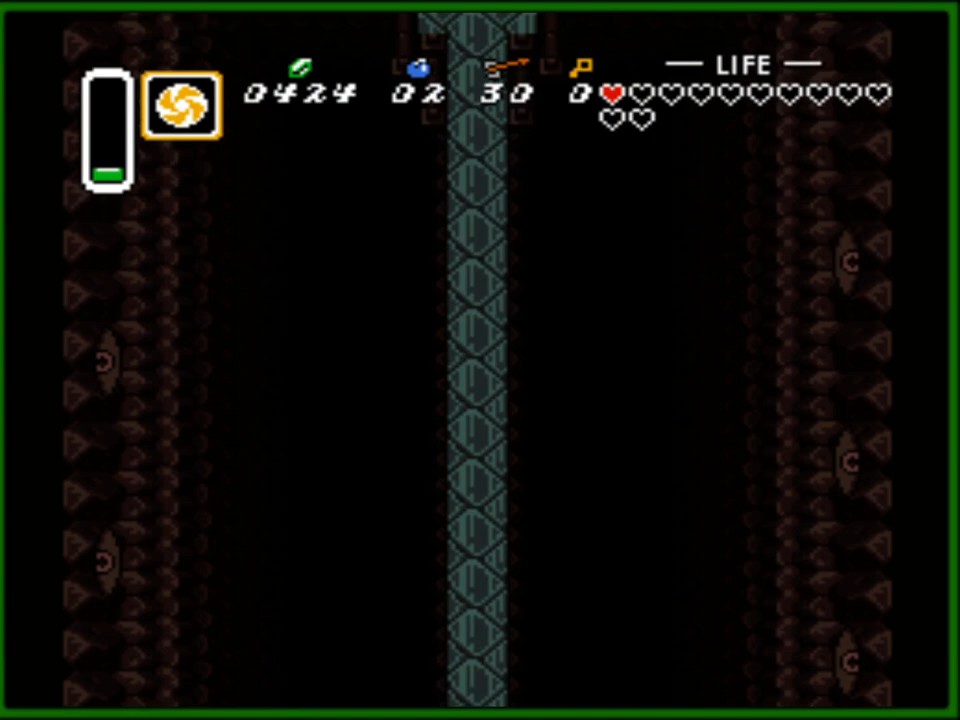
{"buttons": [], "events": []}
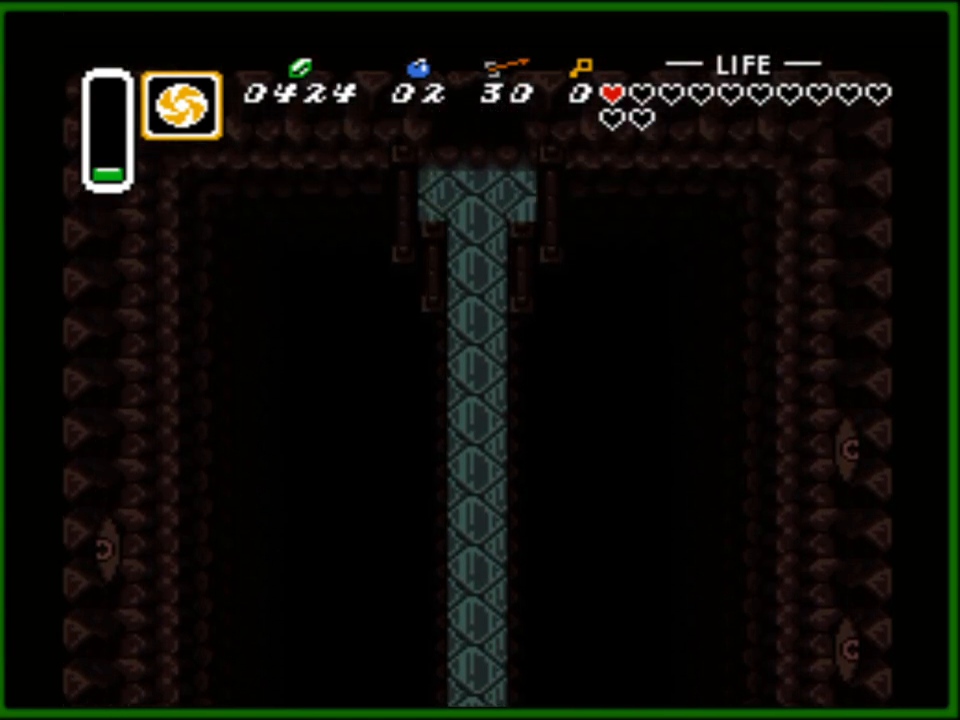
{"buttons": [], "events": []}
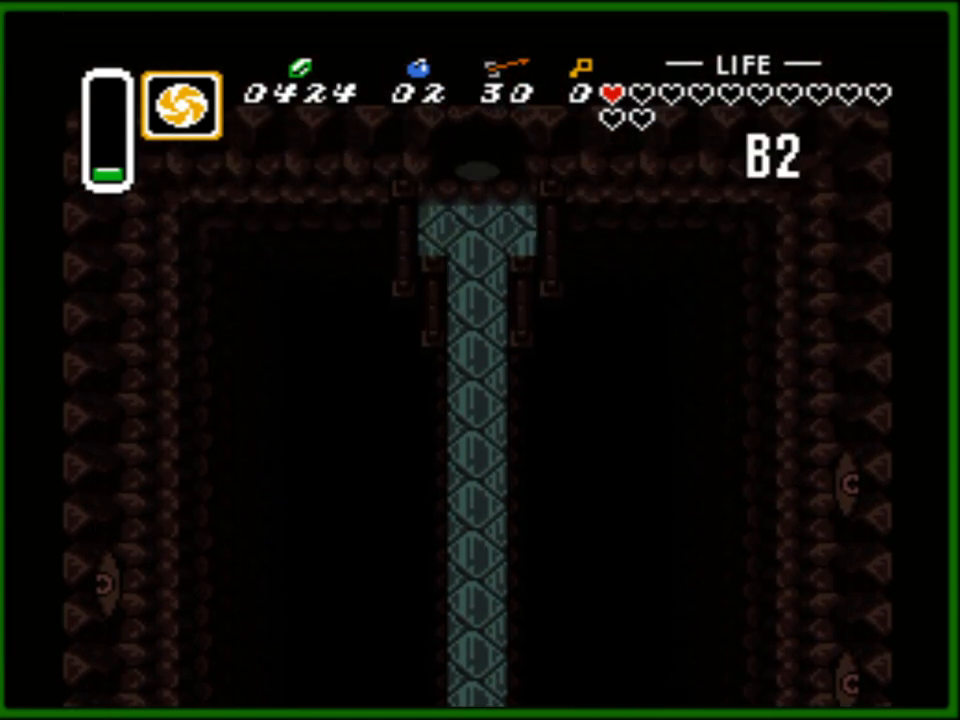
{"buttons": [], "events": []}
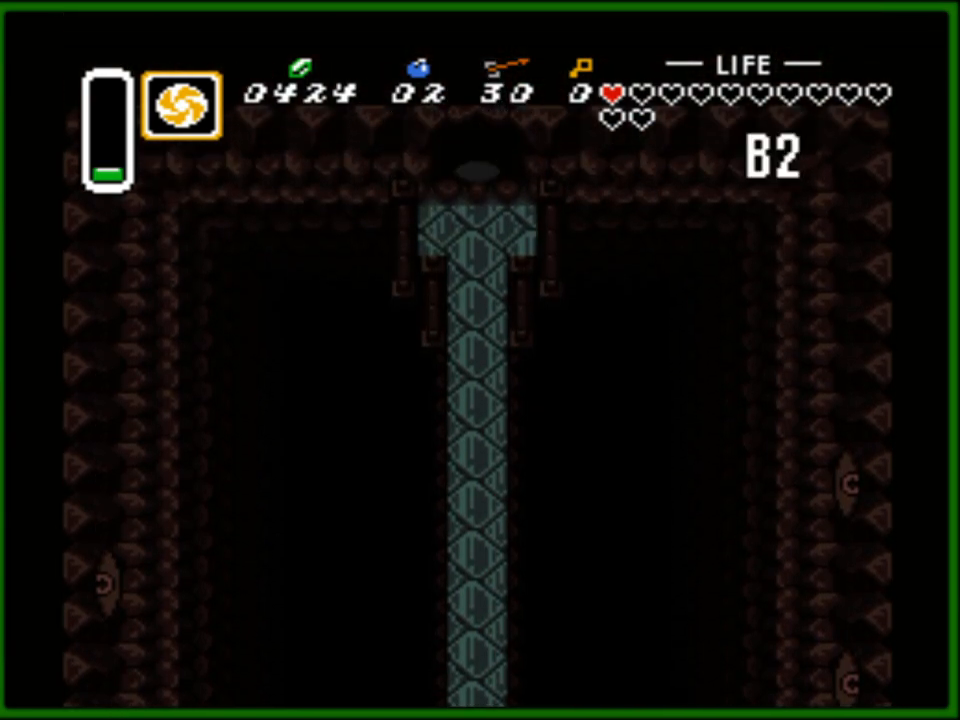
{"buttons": ["START"], "events": [[500, "START", "down"]]}
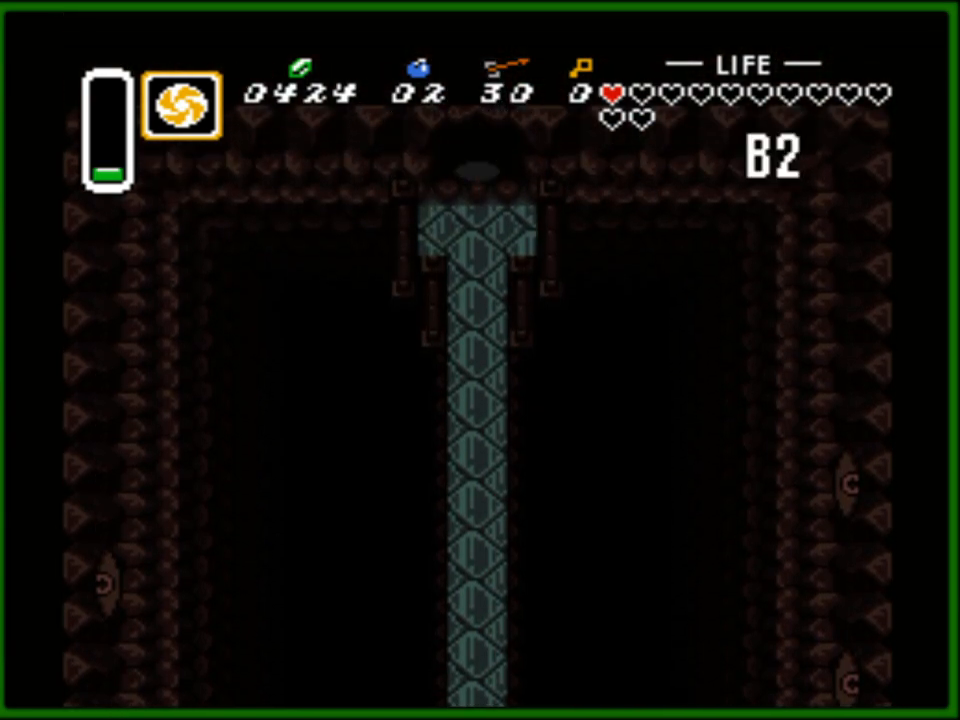
{"buttons": [], "events": [[200, "START", "up"]]}
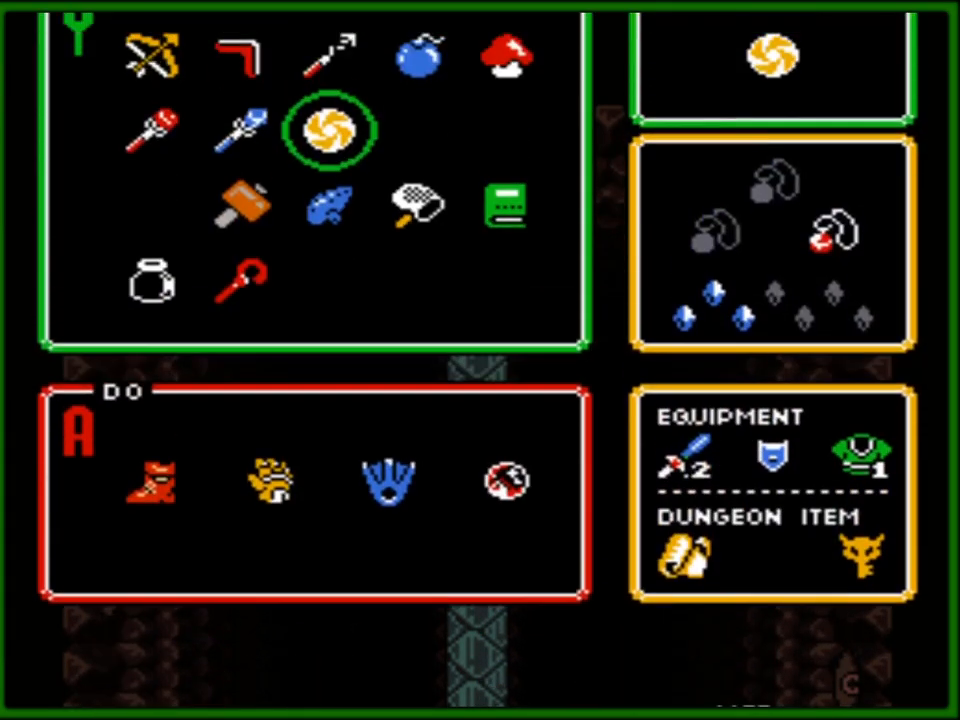
{"buttons": [], "events": []}
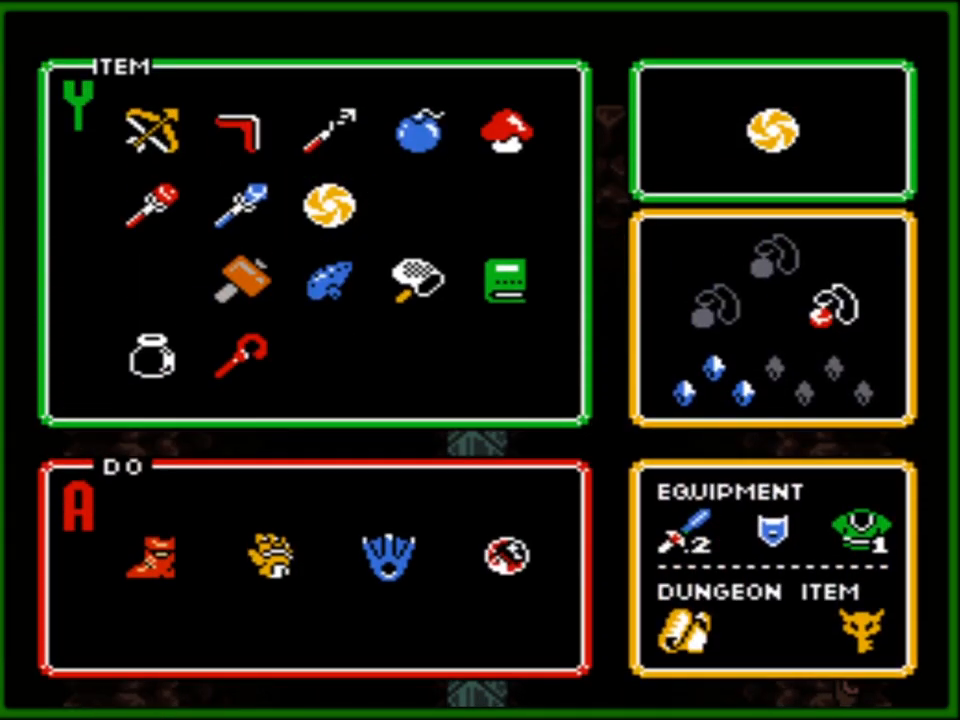
{"buttons": [], "events": []}
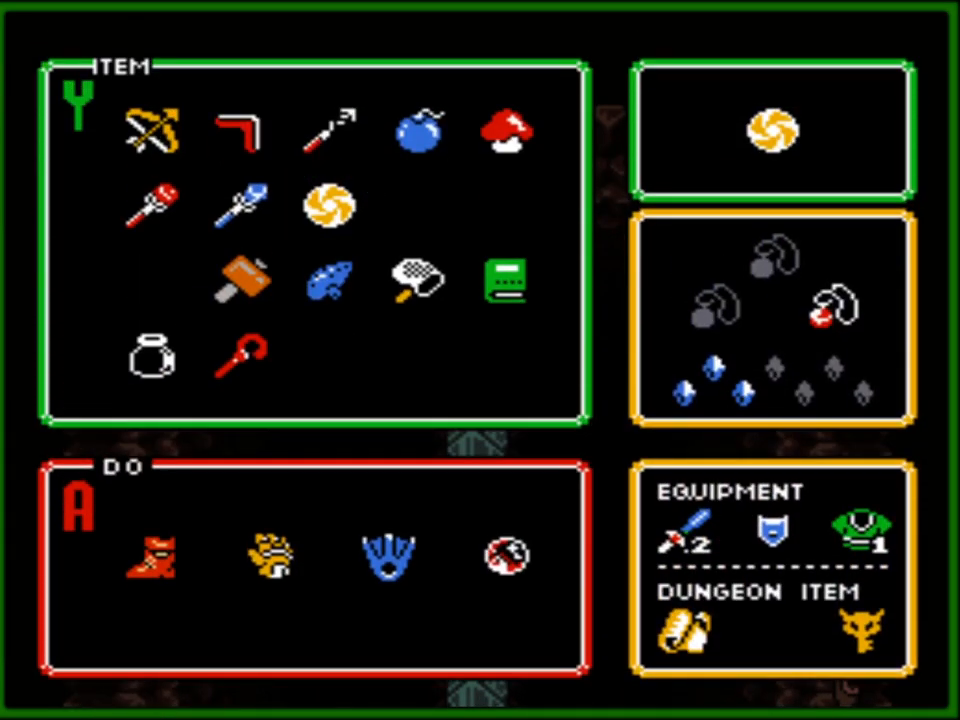
{"buttons": [], "events": []}
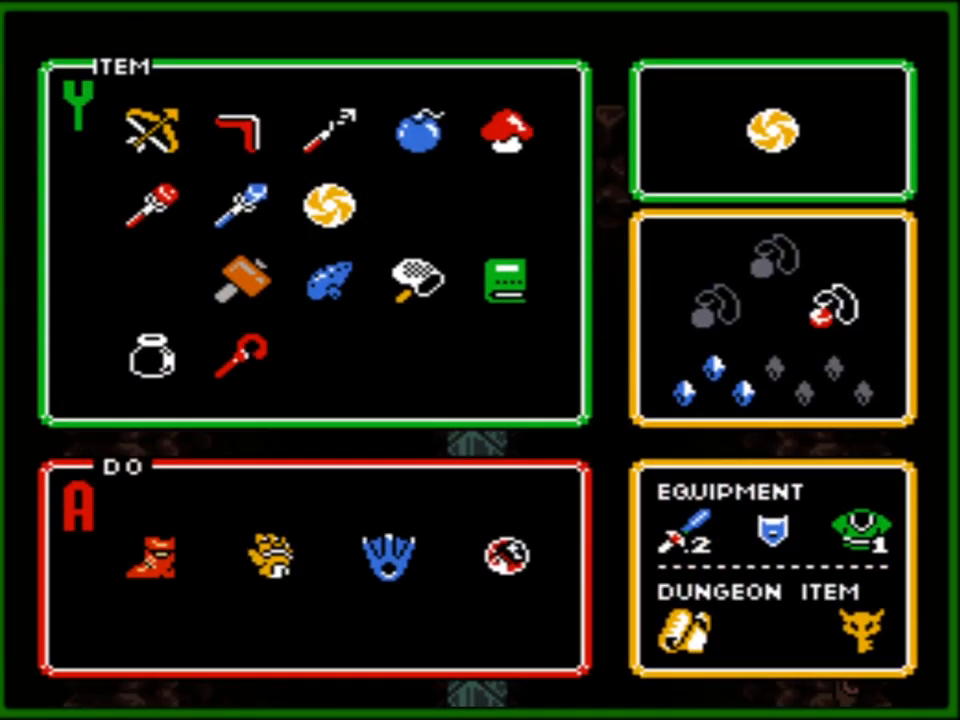
{"buttons": [], "events": [[367, "DPAD_LEFT", "down"], [467, "DPAD_LEFT", "up"]]}
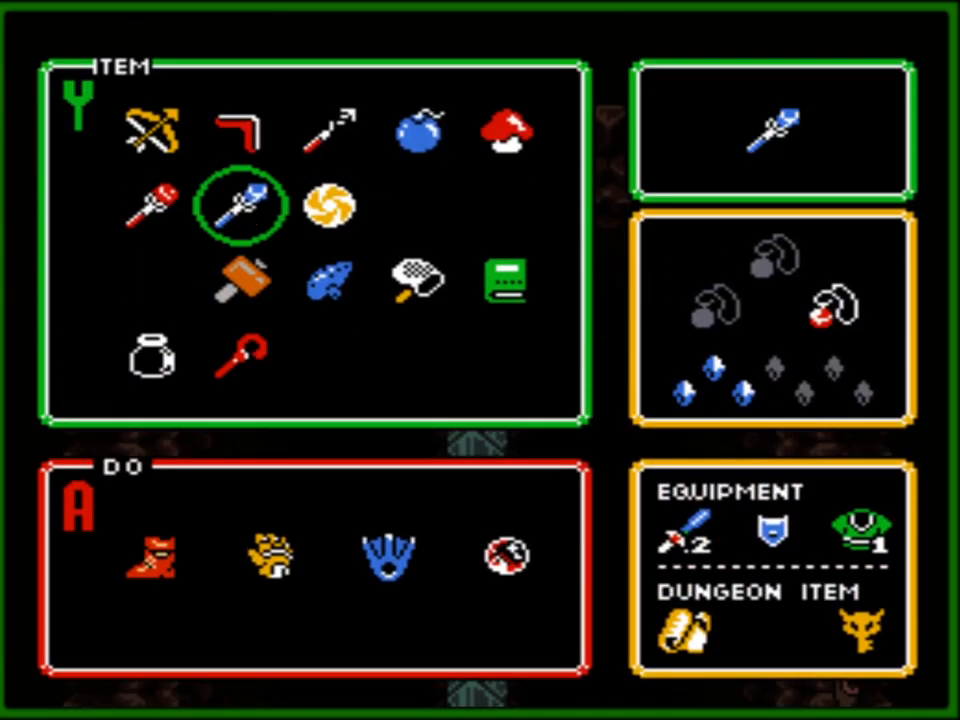
{"buttons": [], "events": [[83, "DPAD_DOWN", "down"], [200, "DPAD_DOWN", "up"]]}
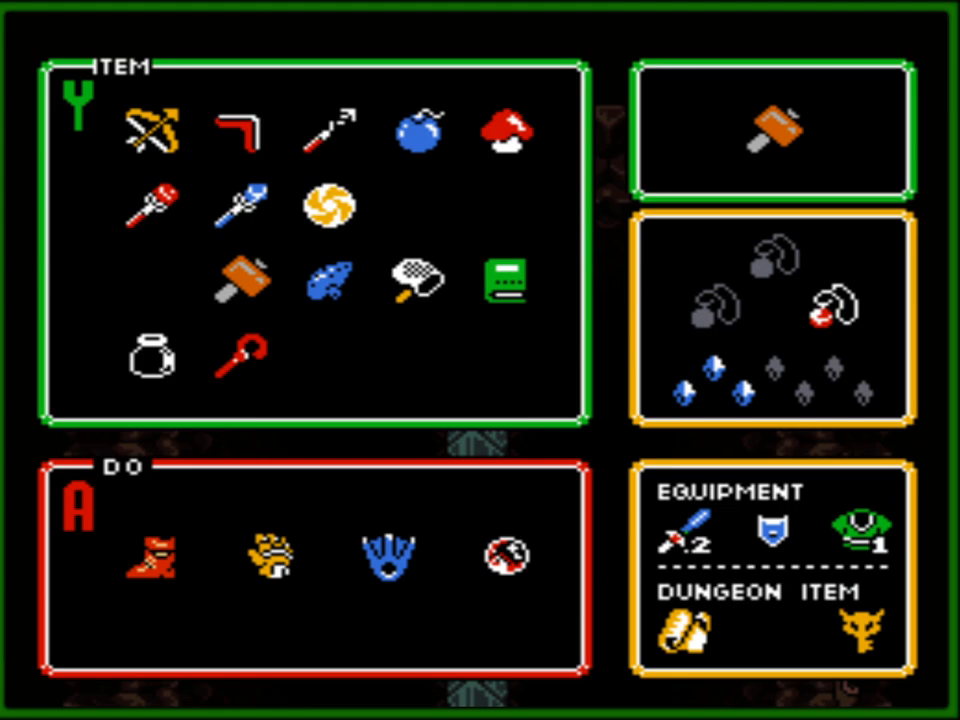
{"buttons": [], "events": [[117, "START", "down"], [267, "START", "up"]]}
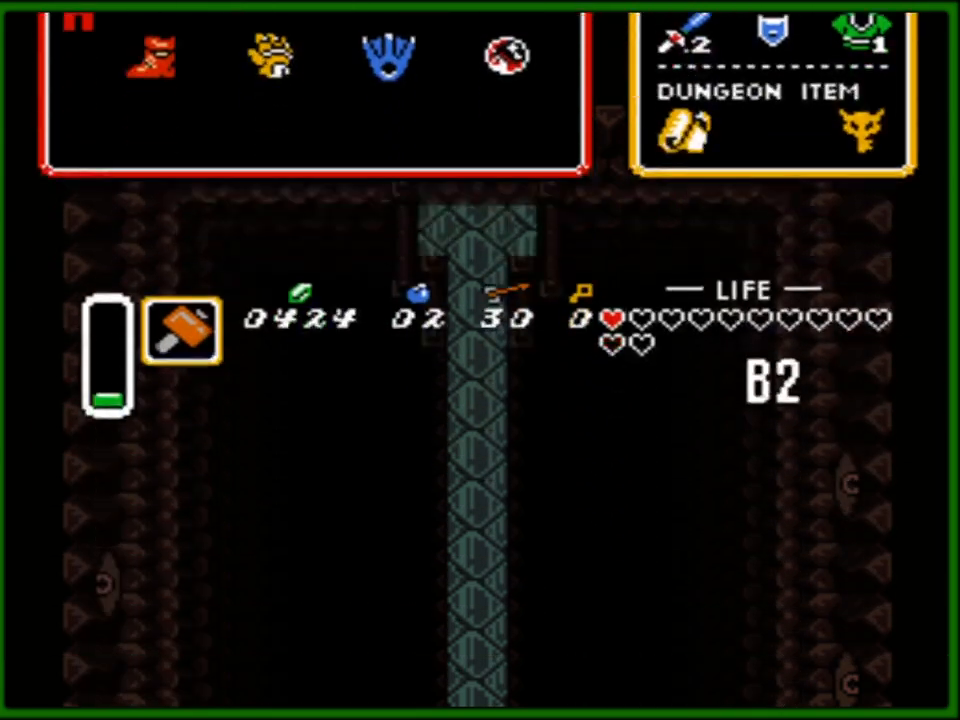
{"buttons": [], "events": []}
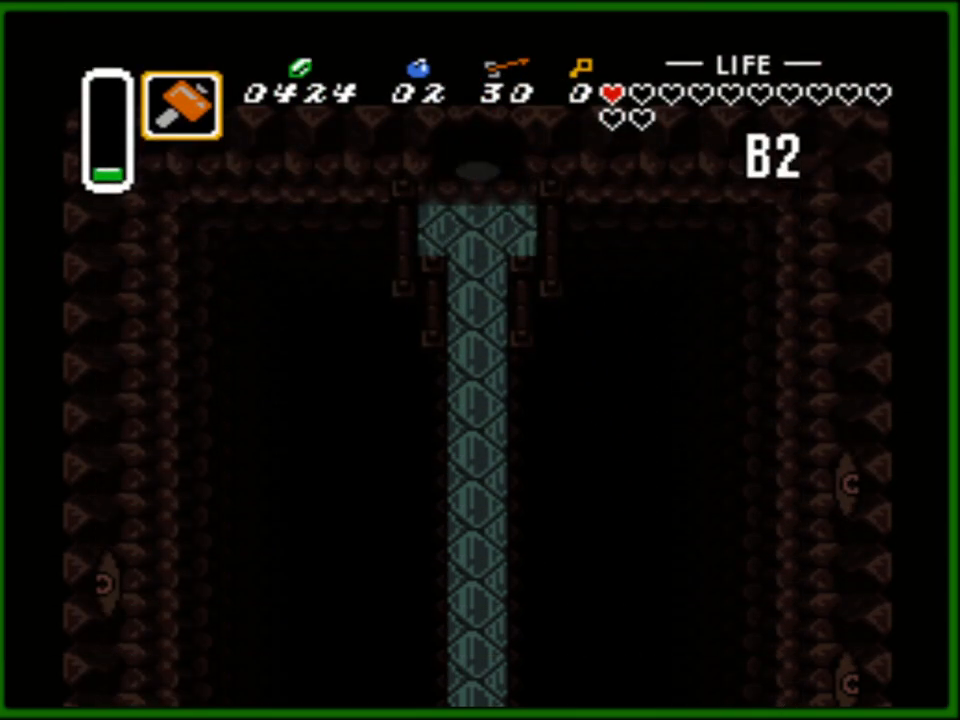
{"buttons": [], "events": []}
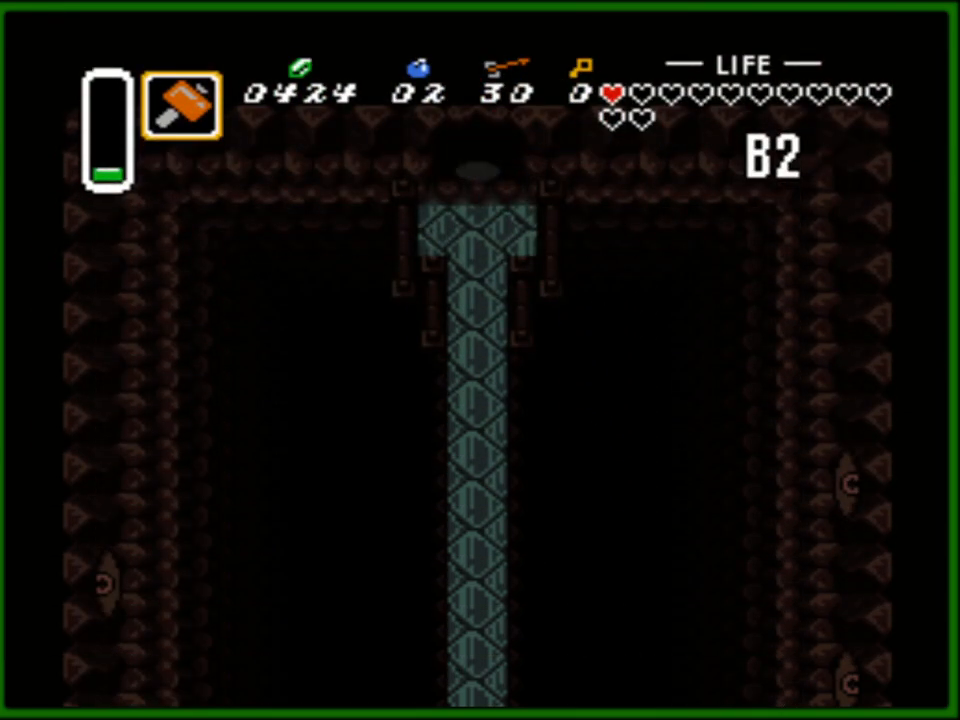
{"buttons": ["A"], "events": [[283, "A", "down"]]}
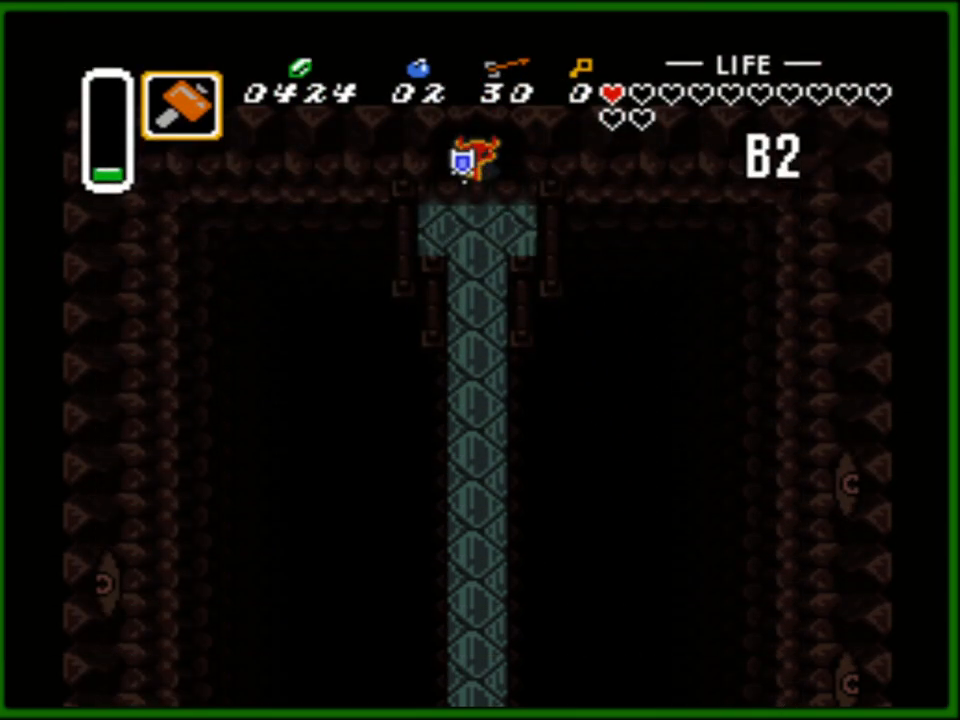
{"buttons": [], "events": [[300, "A", "up"]]}
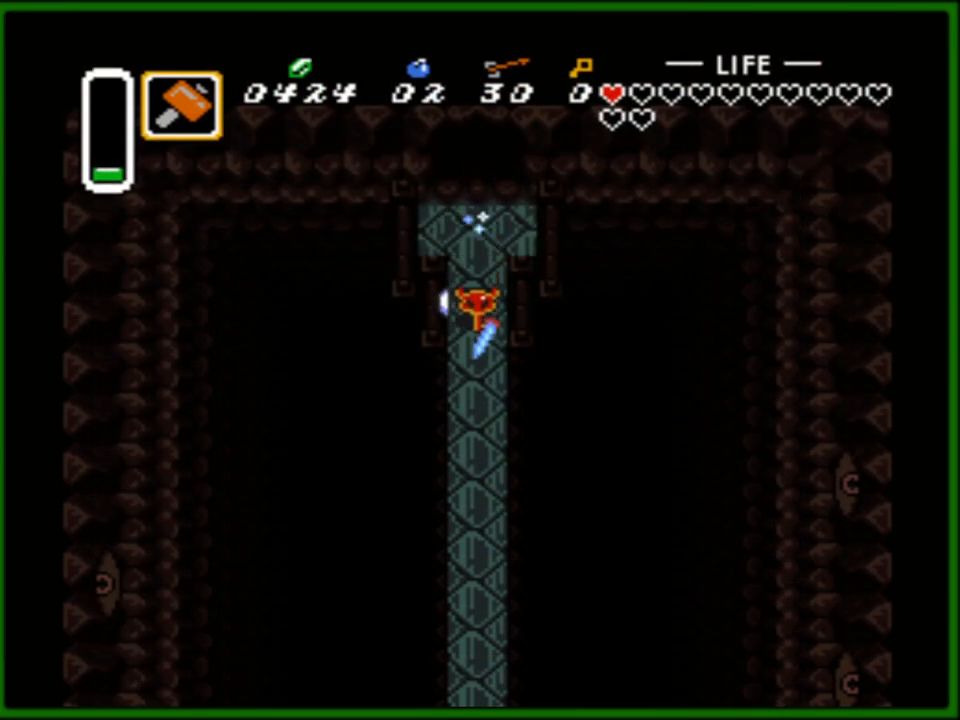
{"buttons": ["DPAD_UP"], "events": [[200, "DPAD_UP", "down"]]}
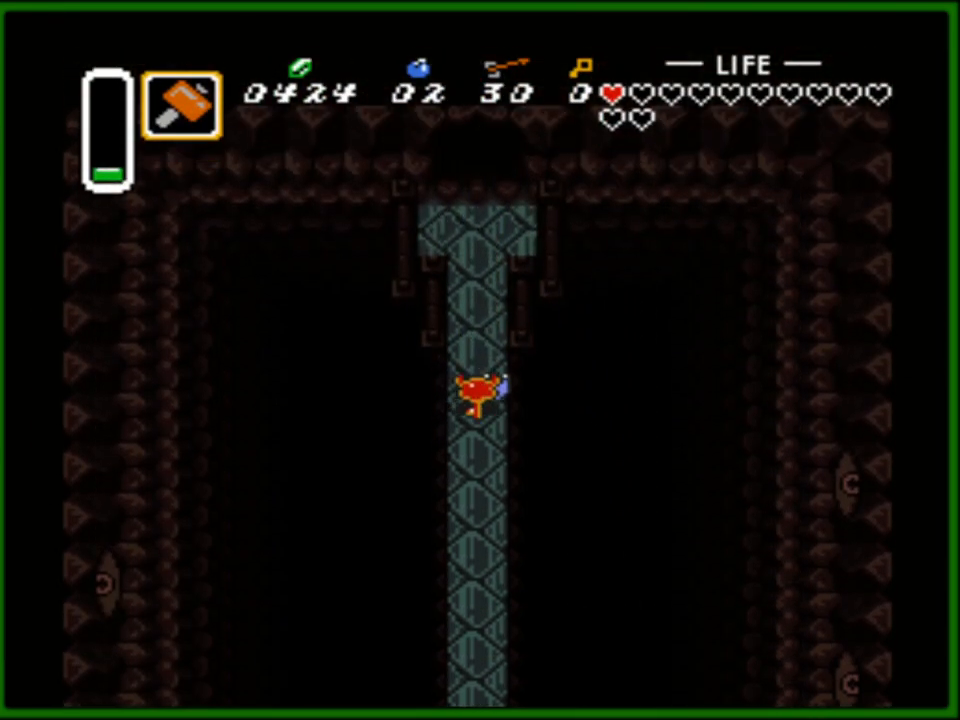
{"buttons": [], "events": [[500, "DPAD_UP", "up"]]}
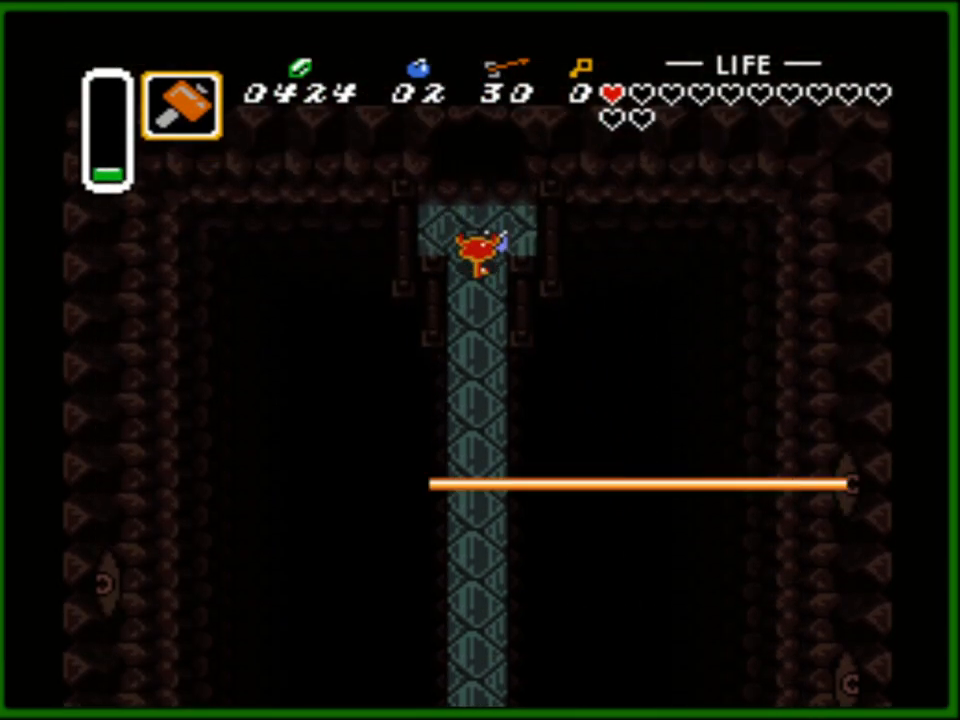
{"buttons": [], "events": [[83, "DPAD_DOWN", "down"], [133, "DPAD_DOWN", "up"], [400, "DPAD_UP", "down"], [467, "DPAD_RIGHT", "down"], [483, "DPAD_RIGHT", "up"], [500, "DPAD_UP", "up"]]}
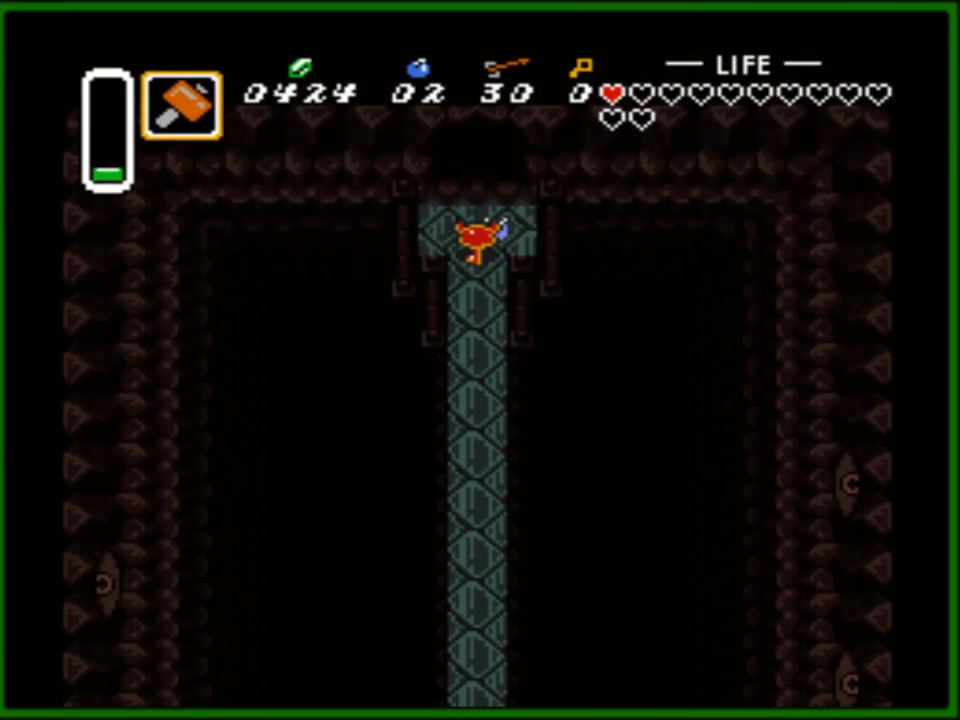
{"buttons": [], "events": []}